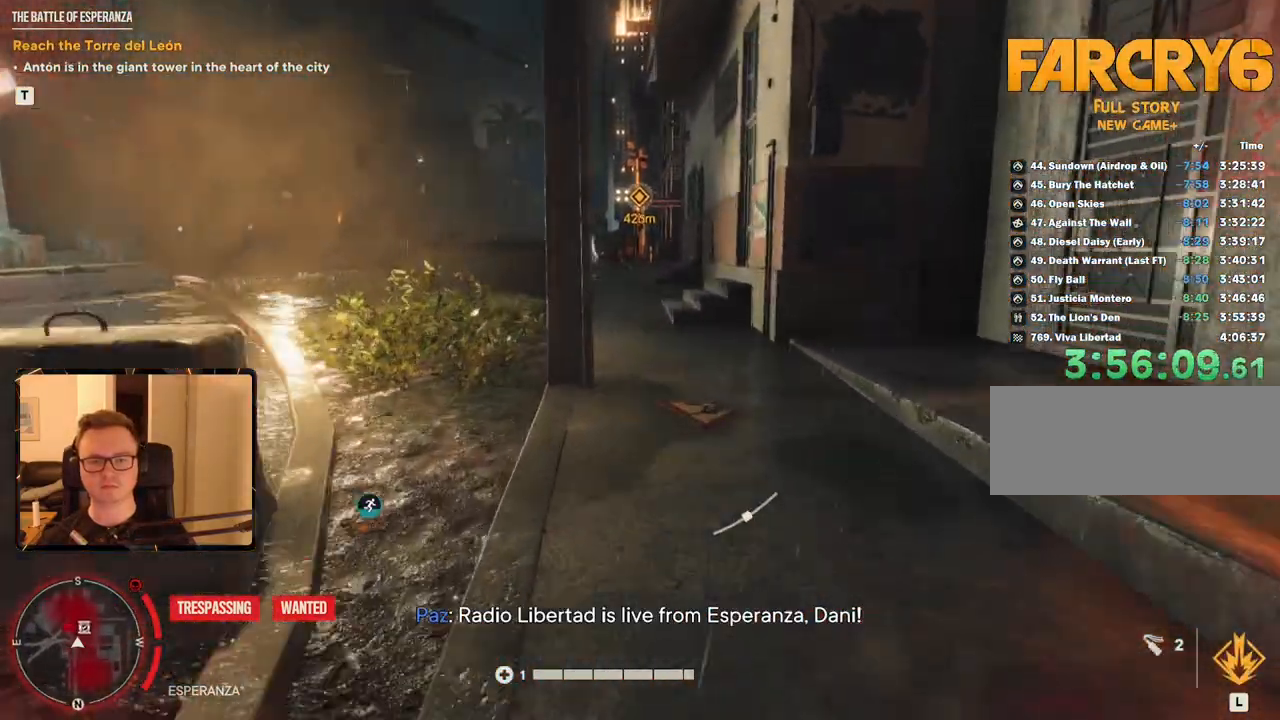
Gameplay with keyboard and mouse; each line is a JSON object with the keys and mouse buttons held at the frame after it. "events" lists presses ("down") and releases ("up") of "1", "2", "3", "4", "5", "6", "7", "8", "9", "a", "alt", "b", "c", "caps_lock", "ctrl", "d", "e", "escape", "f", "g", "h", "m", "n", "q", "r", "return", "s", "shift", "space", "t", "tab", "v", "w", "x", "y", "z", "mouse_left", "mouse_right", "mouse_mb4", "mouse_mb5", "mouse_wheel_up" and "mouse_wheel_down" between this image and that frame as [ms after this image, input, new state], when the widget could be followed in between. "mouse_left", "mouse_right", "mouse_mb4", "mouse_mb5", "mouse_wheel_up", "mouse_wheel_down" = the "left", "right", "mb4", "mb5", "wheel_up", "wheel_down" buttons of the "mouse" list. No other keys are recorded. Mouse movement is not recorded.
{"keys": ["shift", "w"], "mouse": [], "events": []}
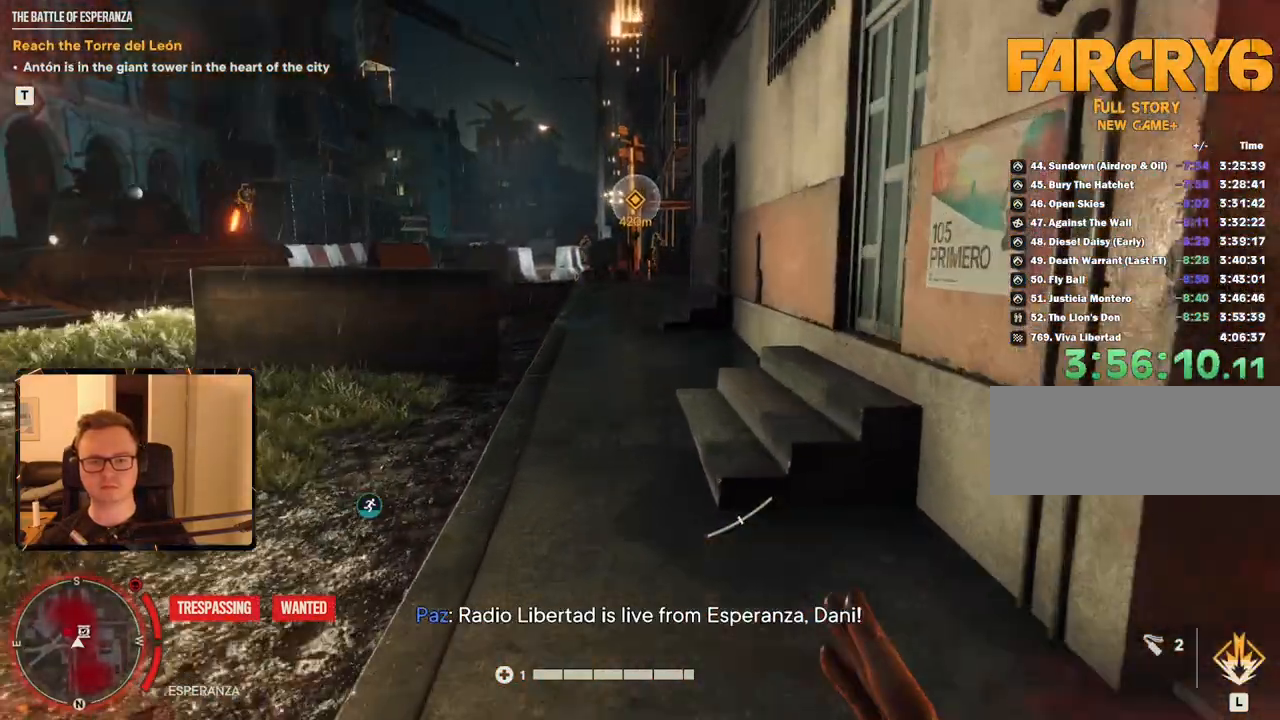
{"keys": ["shift", "w"], "mouse": [], "events": []}
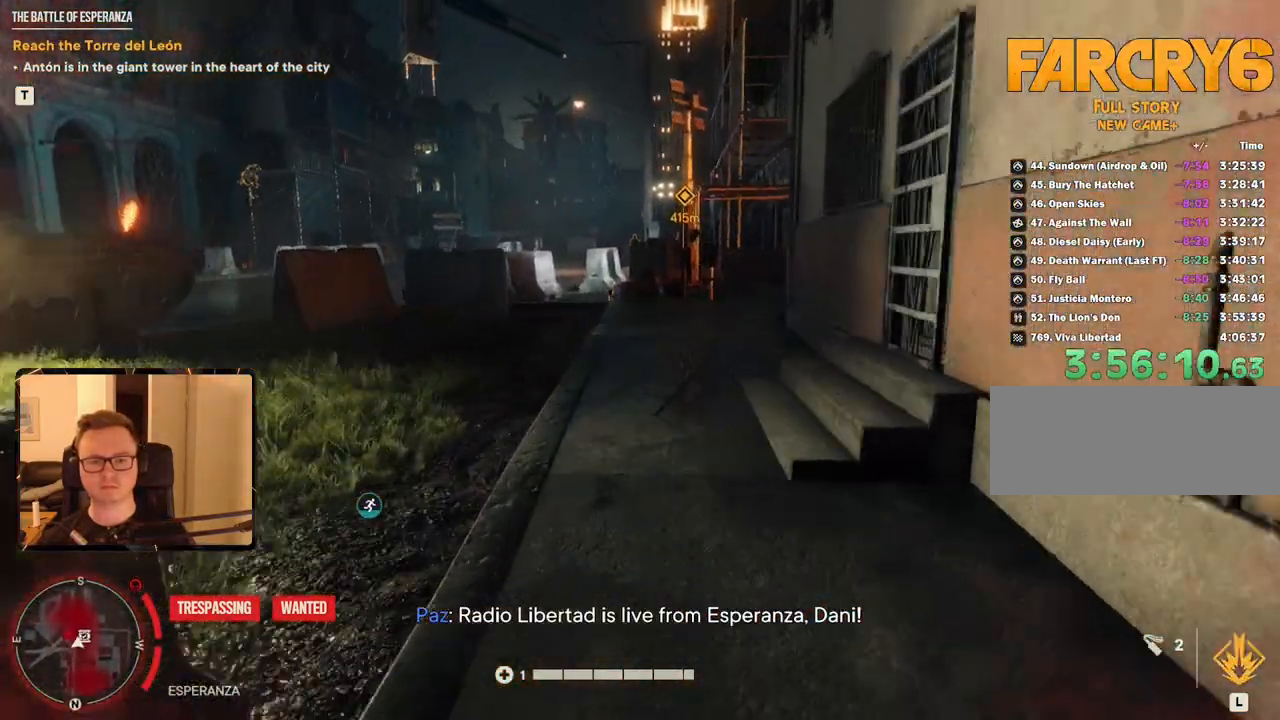
{"keys": ["shift", "w"], "mouse": [], "events": []}
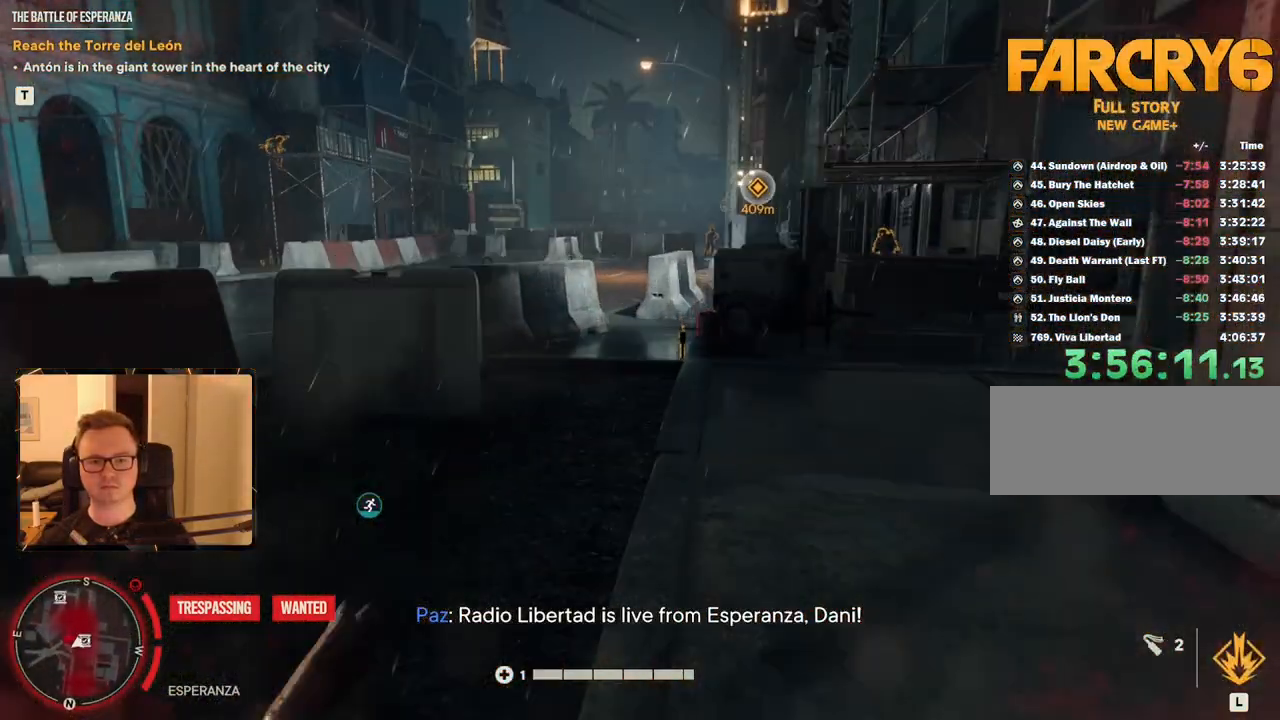
{"keys": ["shift", "w"], "mouse": [], "events": []}
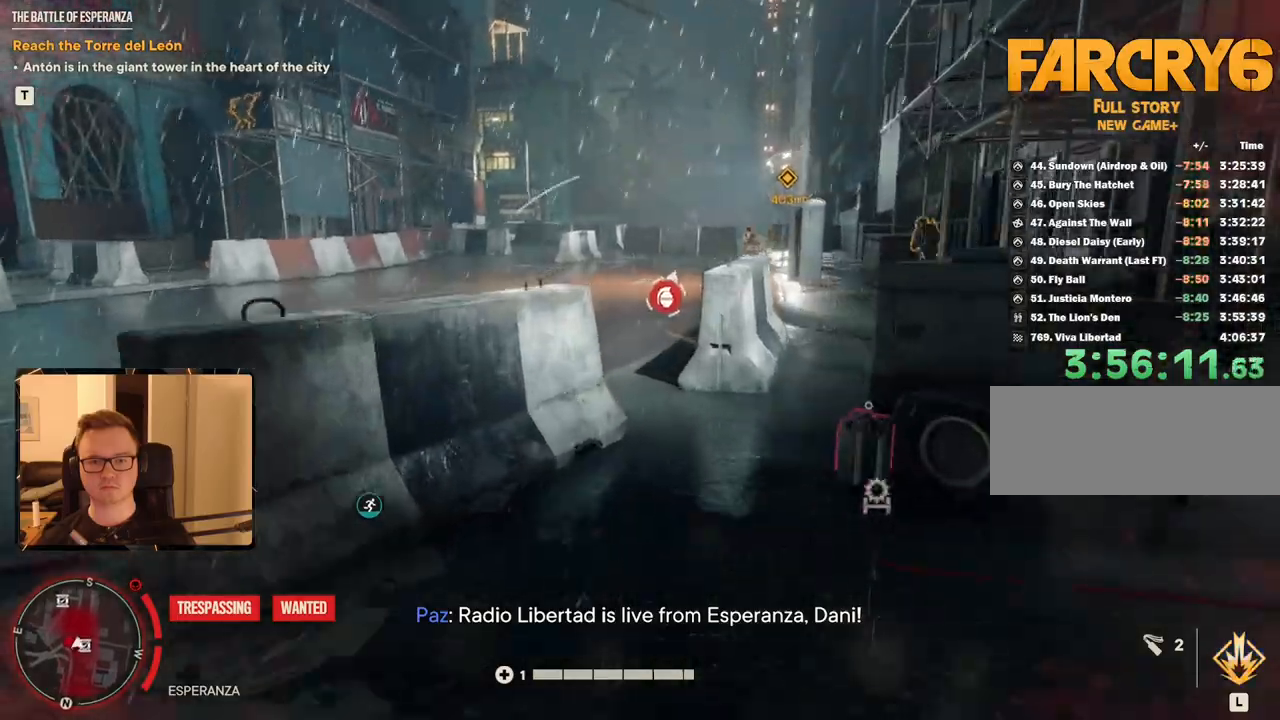
{"keys": ["shift", "w"], "mouse": [], "events": []}
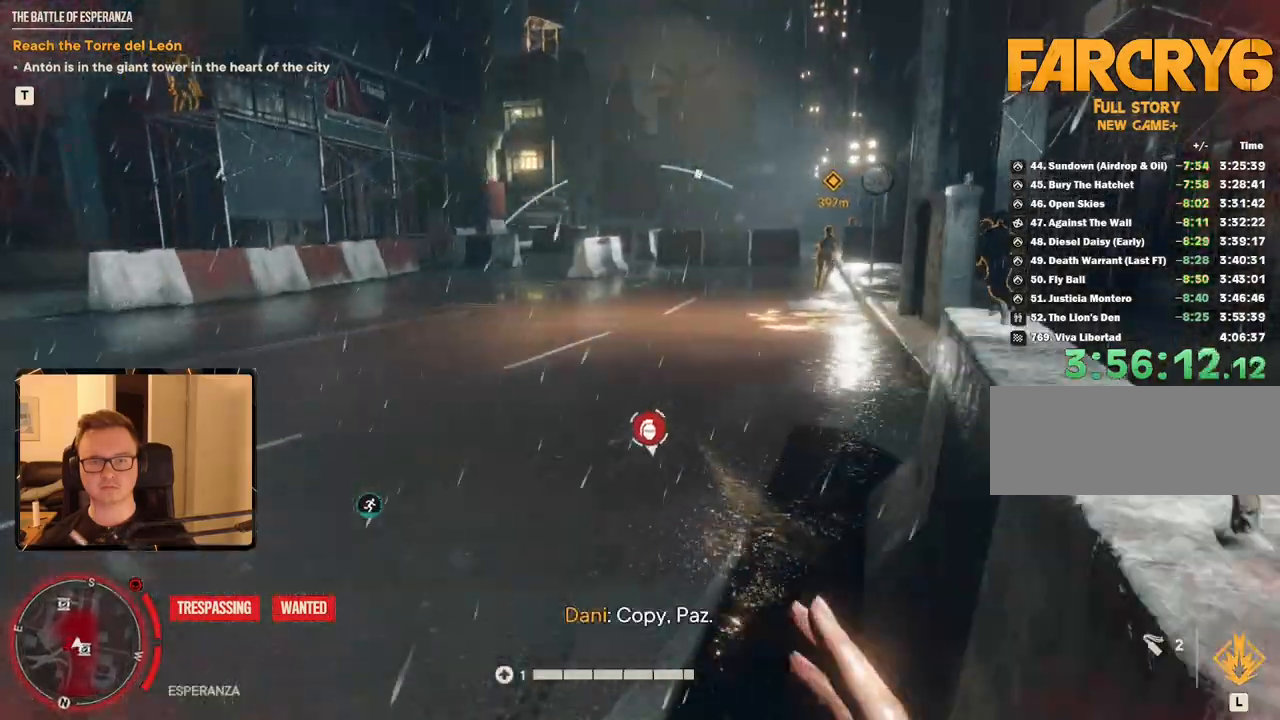
{"keys": ["shift", "w"], "mouse": [], "events": []}
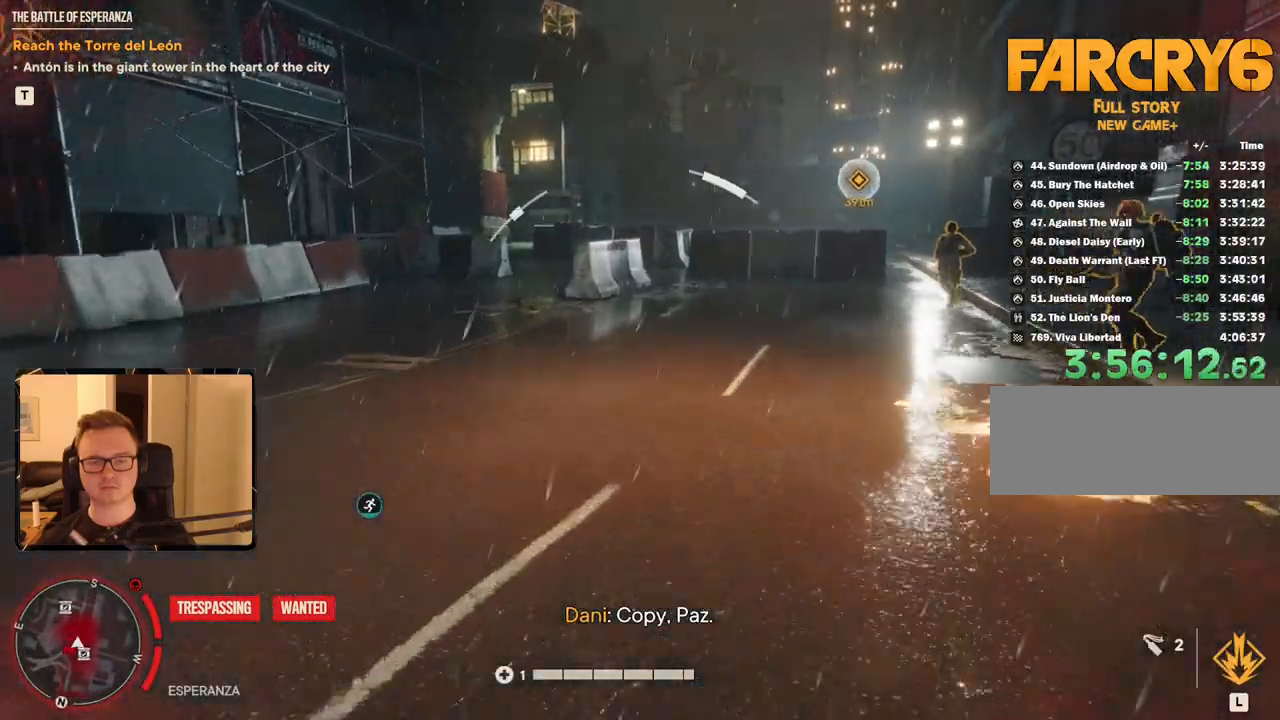
{"keys": ["shift", "w"], "mouse": ["mb4"], "events": [[467, "mouse_mb4", "down"]]}
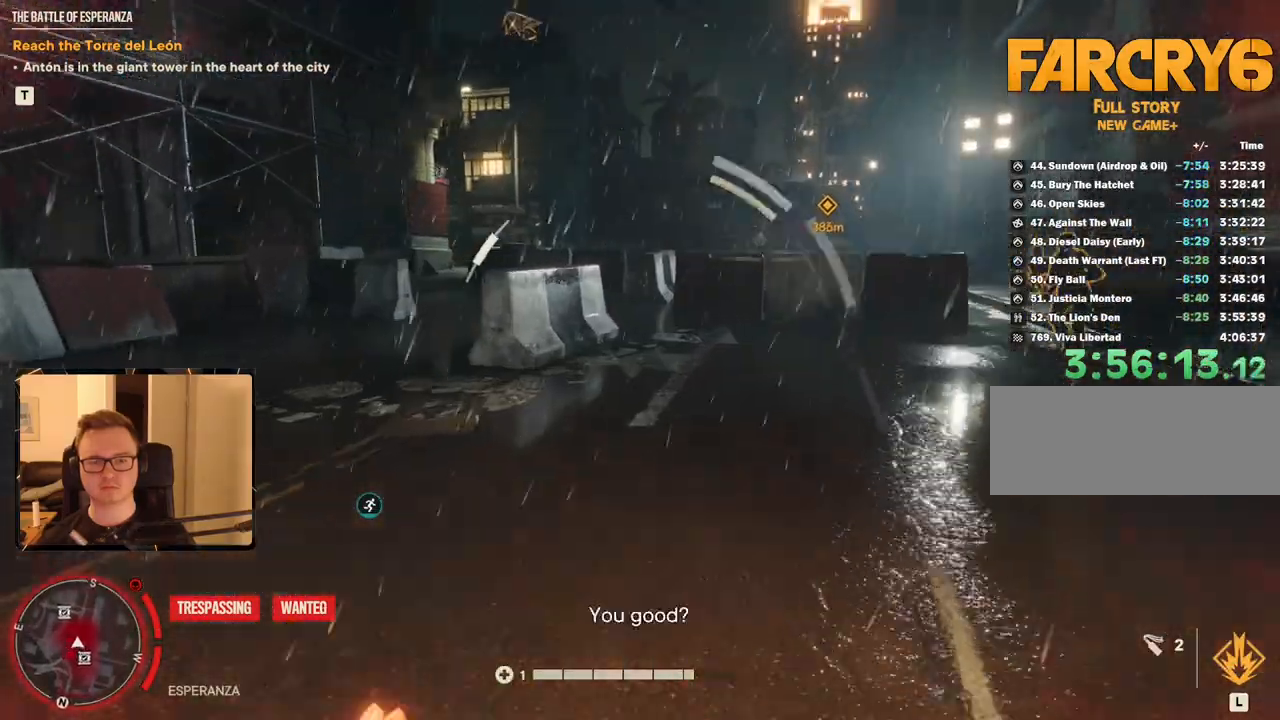
{"keys": ["shift", "w"], "mouse": [], "events": [[134, "mouse_mb4", "up"]]}
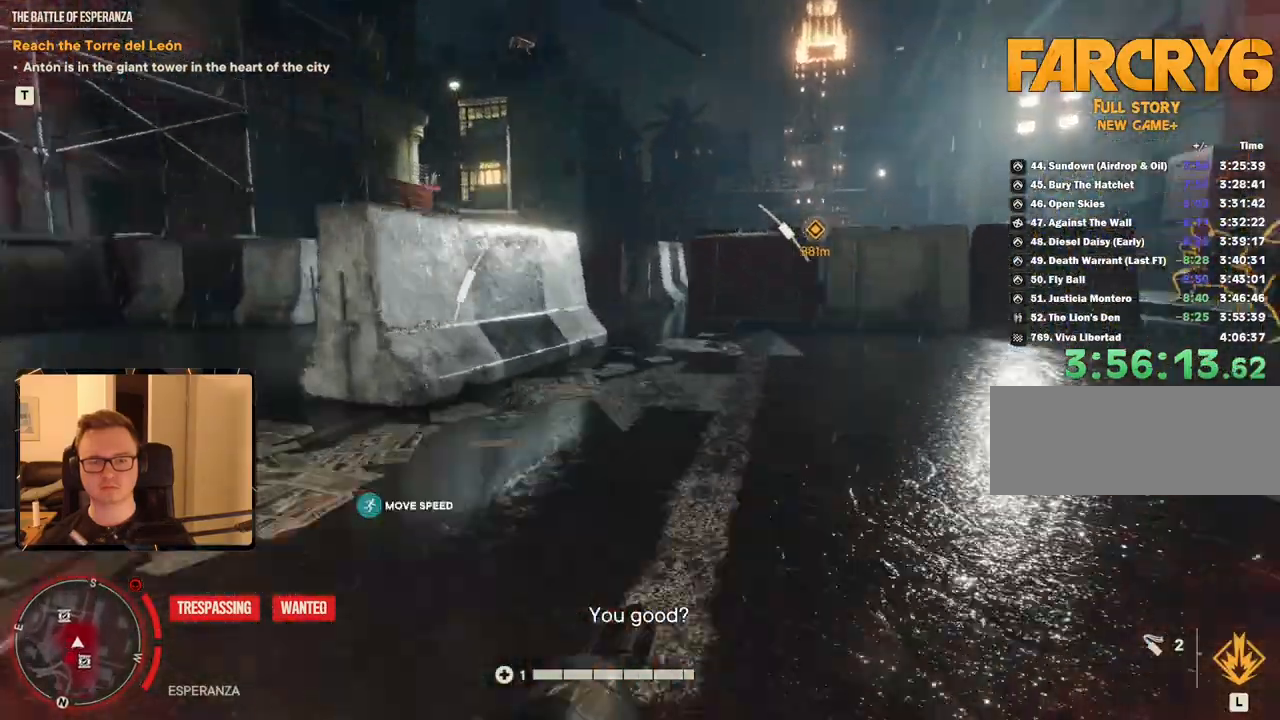
{"keys": ["shift", "w"], "mouse": [], "events": []}
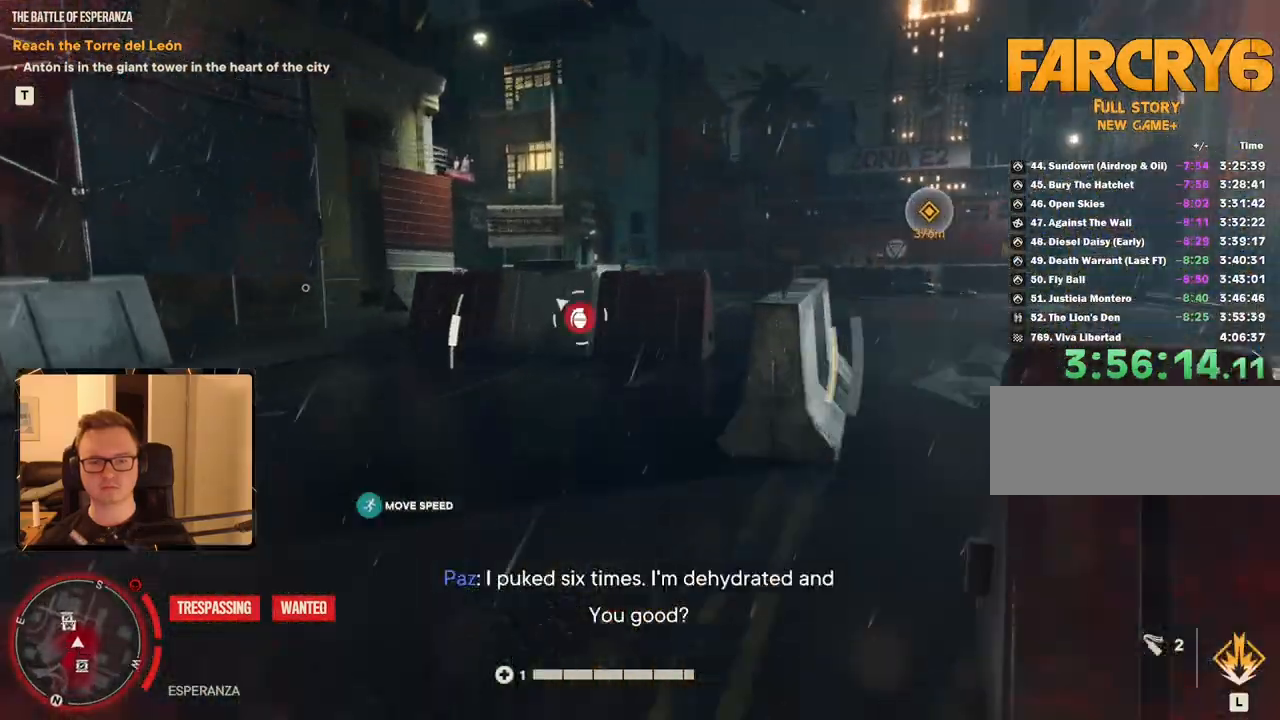
{"keys": ["shift", "w"], "mouse": [], "events": []}
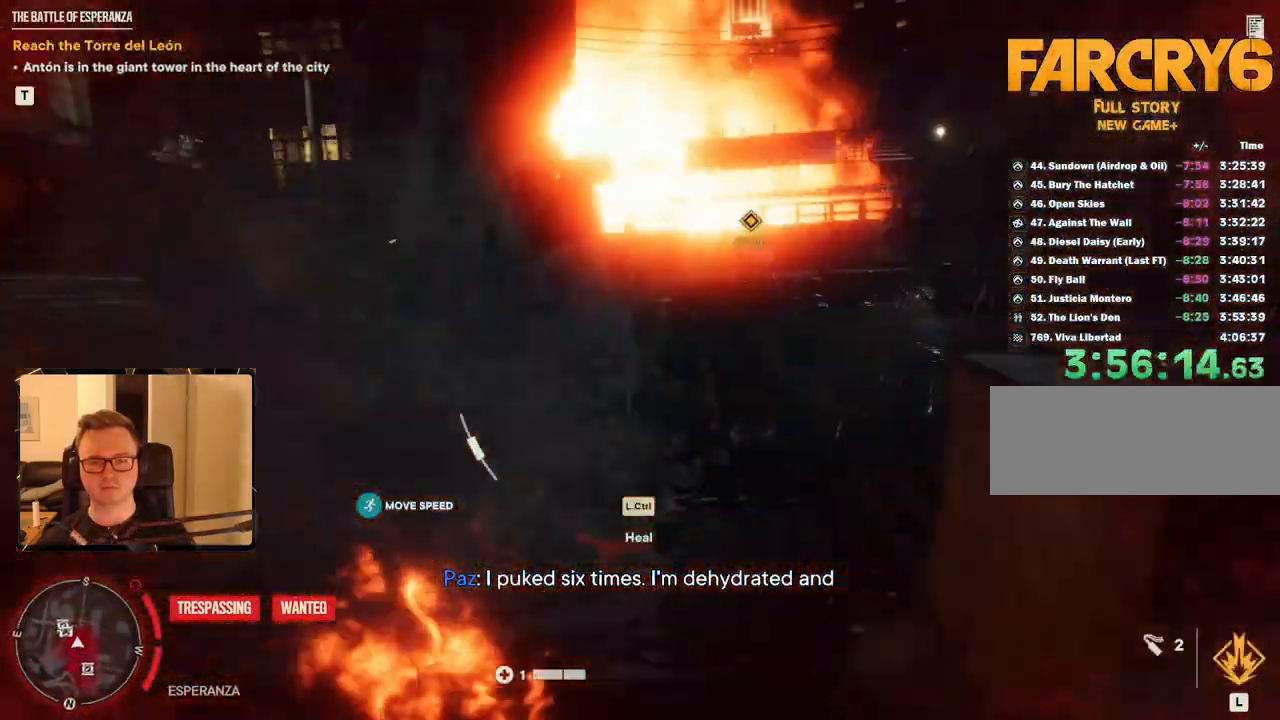
{"keys": ["shift", "w"], "mouse": [], "events": []}
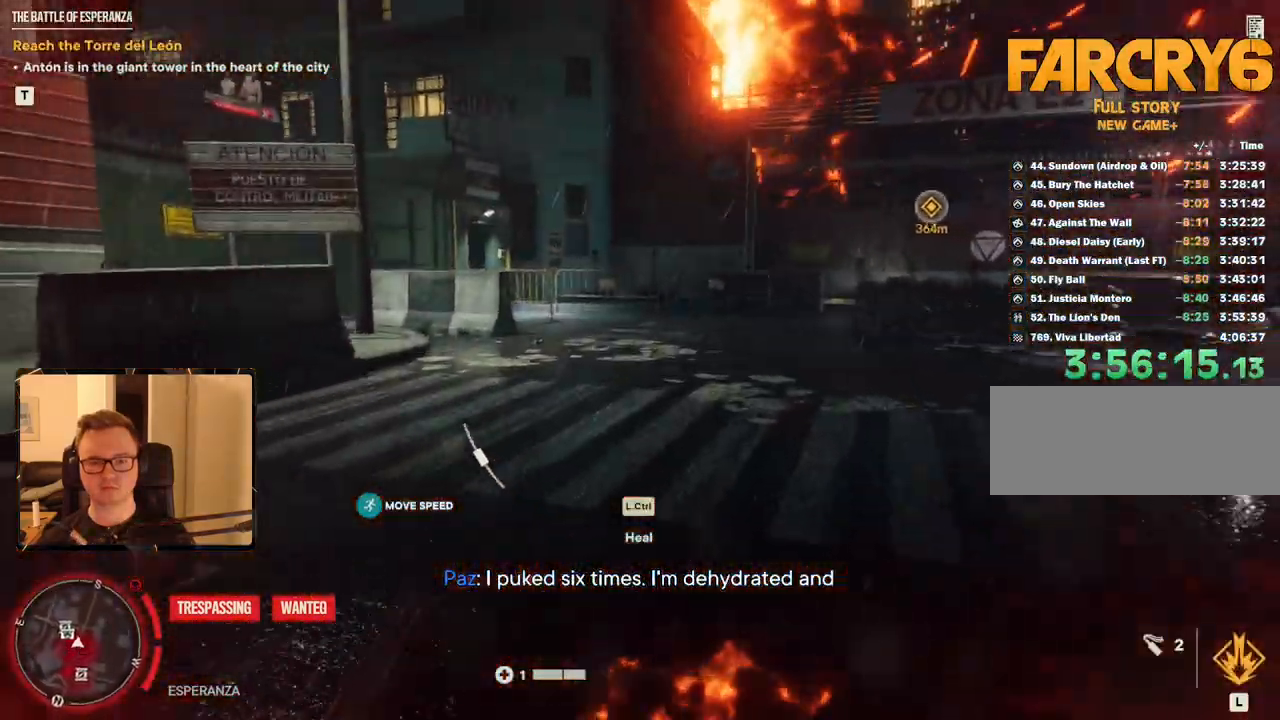
{"keys": ["shift", "w"], "mouse": [], "events": []}
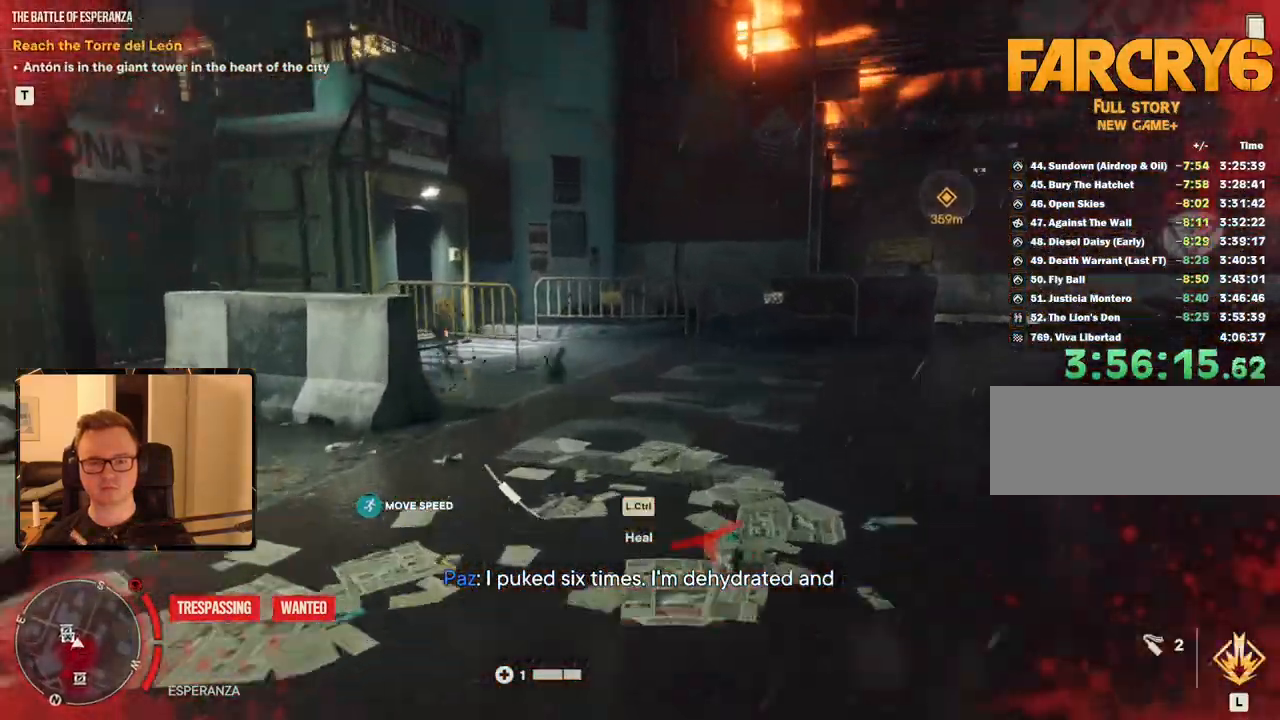
{"keys": ["shift", "w"], "mouse": [], "events": []}
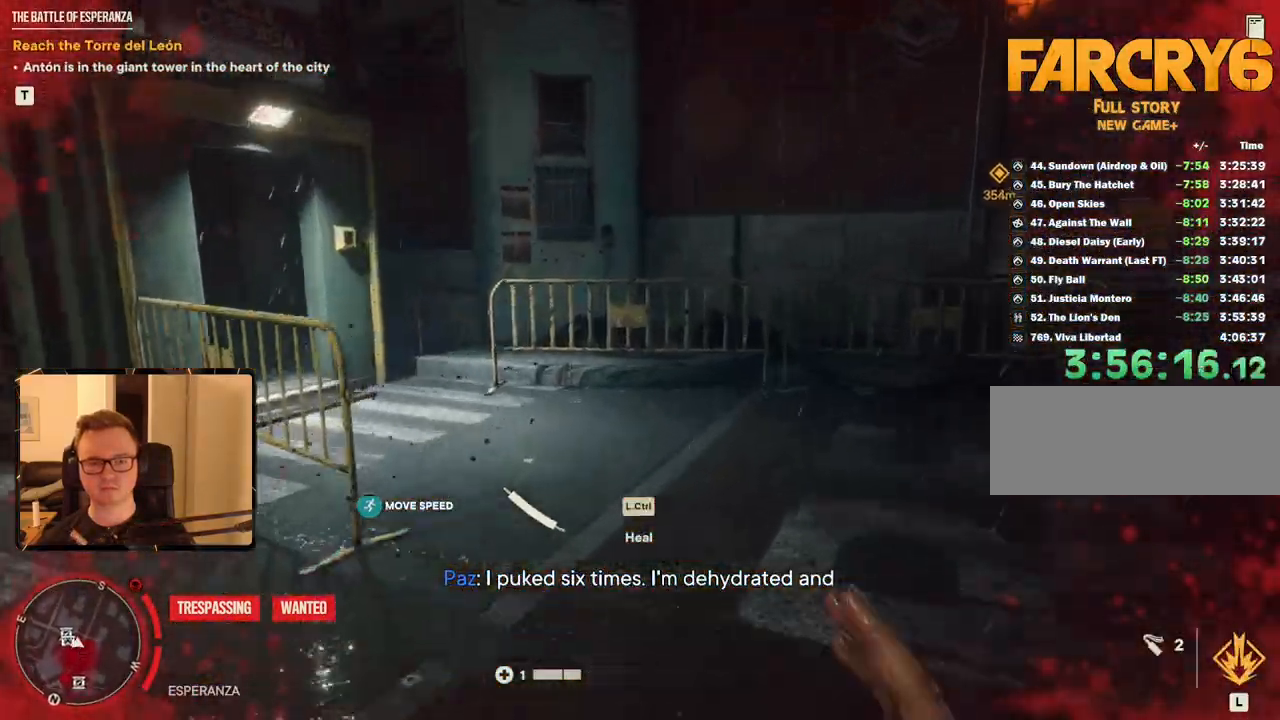
{"keys": ["shift", "w"], "mouse": [], "events": []}
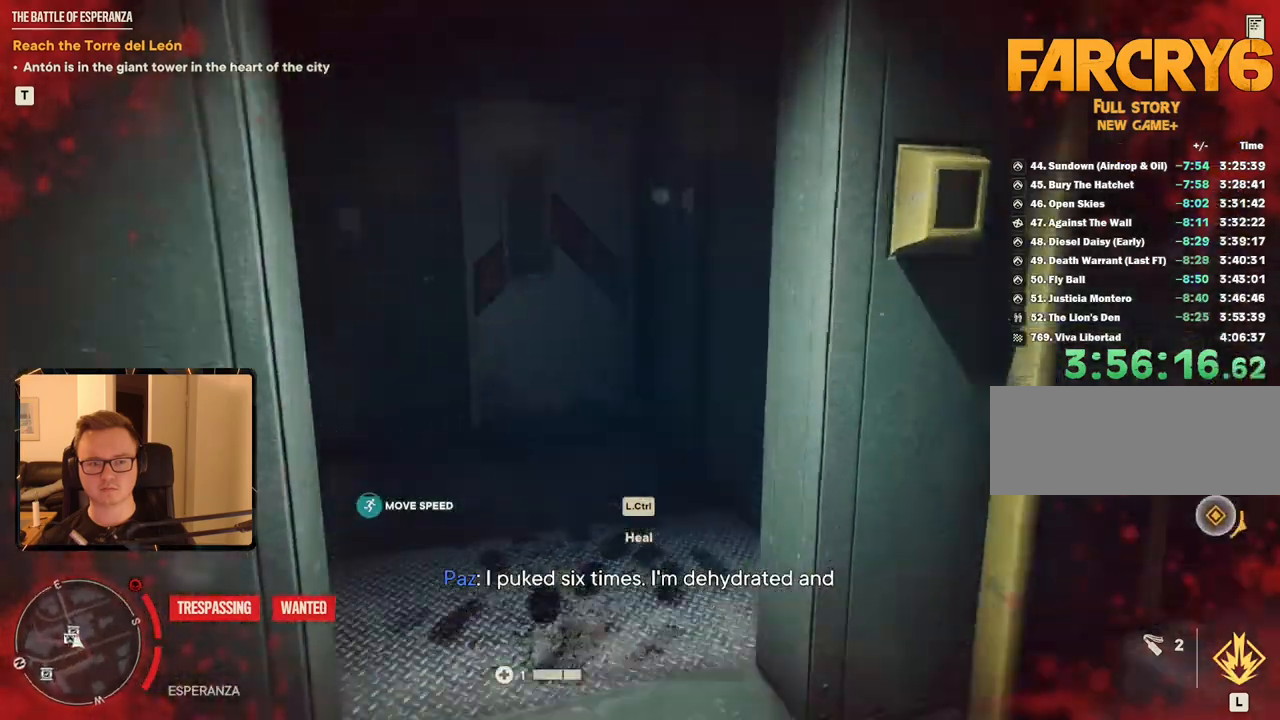
{"keys": ["shift", "w"], "mouse": [], "events": [[134, "mouse_mb4", "down"], [317, "mouse_mb4", "up"]]}
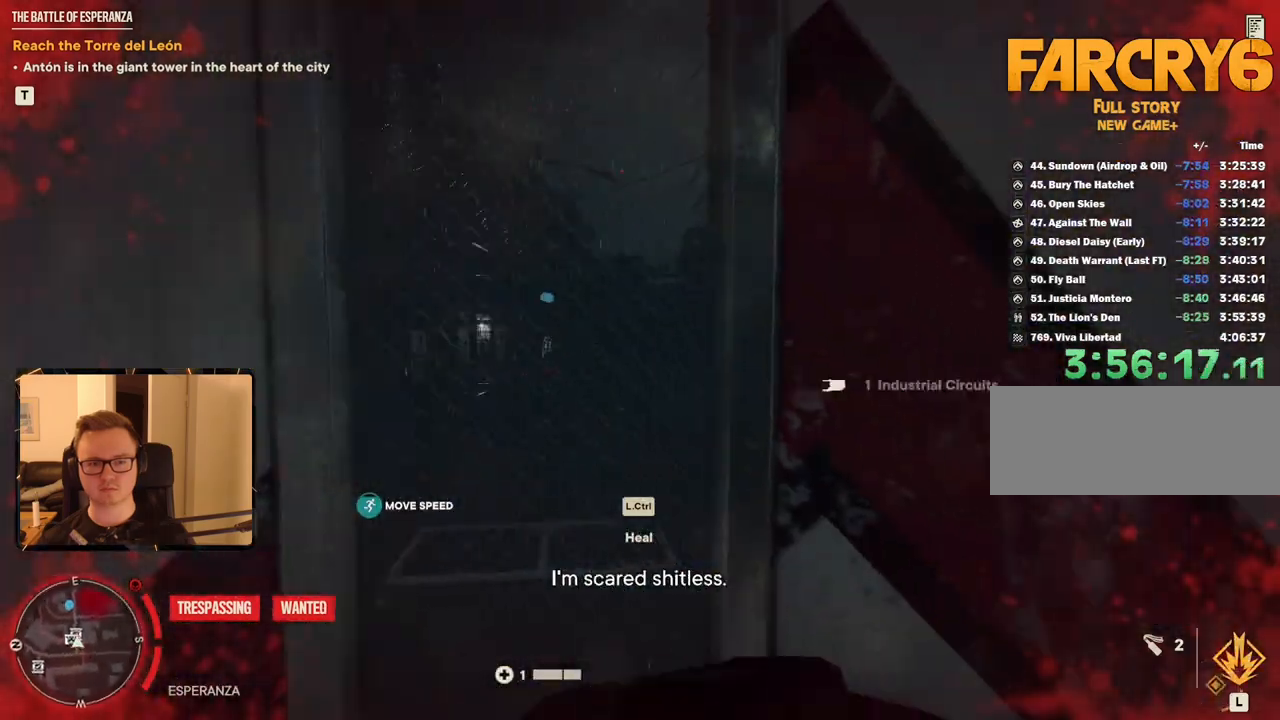
{"keys": ["shift", "w"], "mouse": [], "events": []}
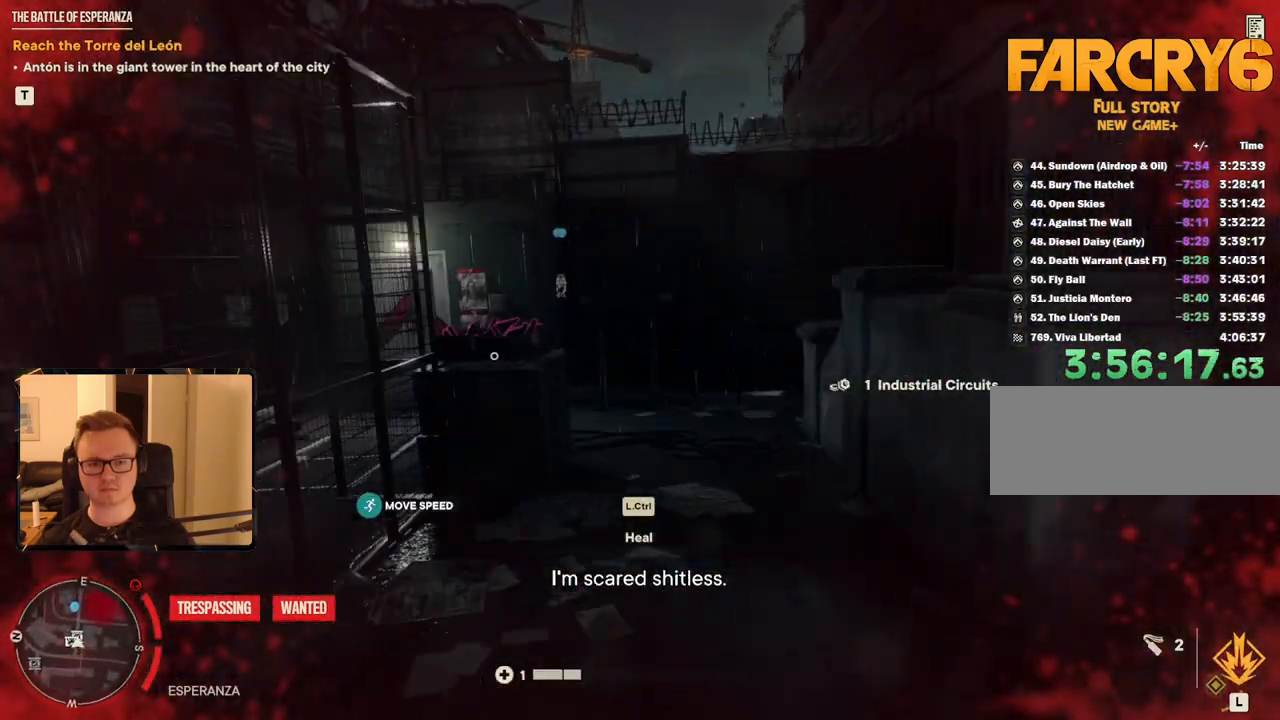
{"keys": ["a", "shift", "w"], "mouse": [], "events": [[467, "a", "down"]]}
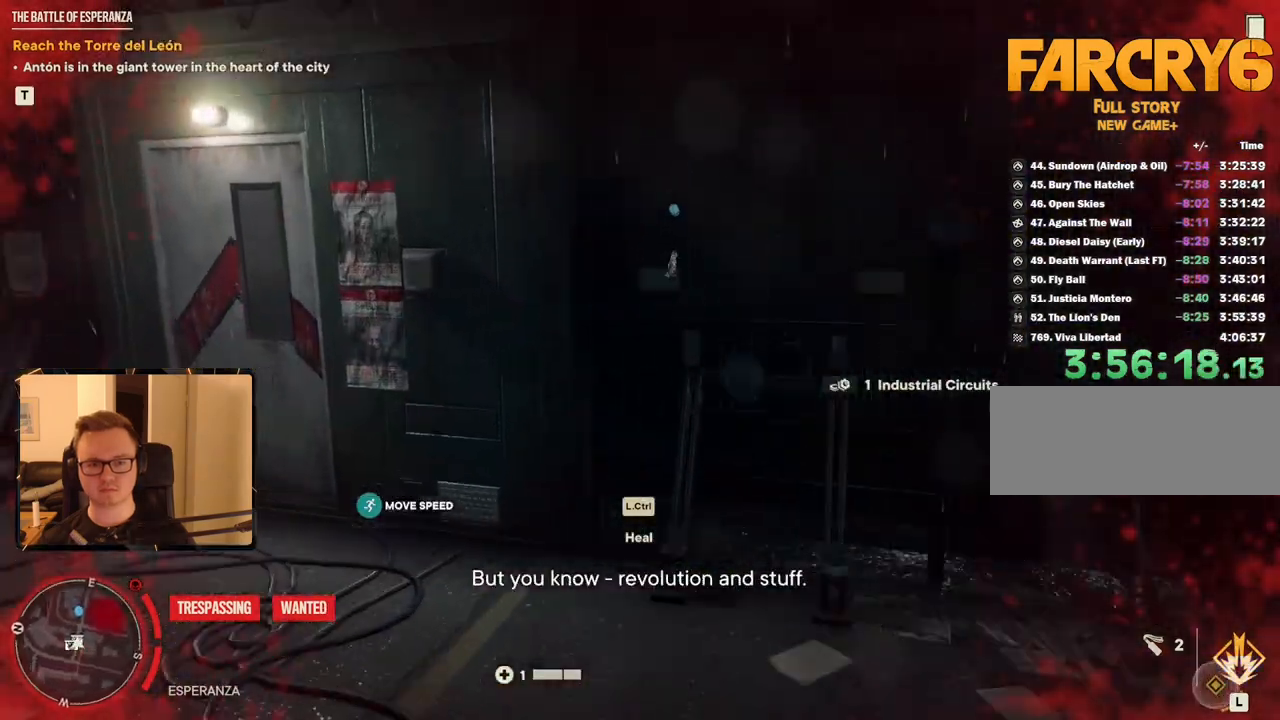
{"keys": ["shift", "w"], "mouse": [], "events": [[284, "a", "up"]]}
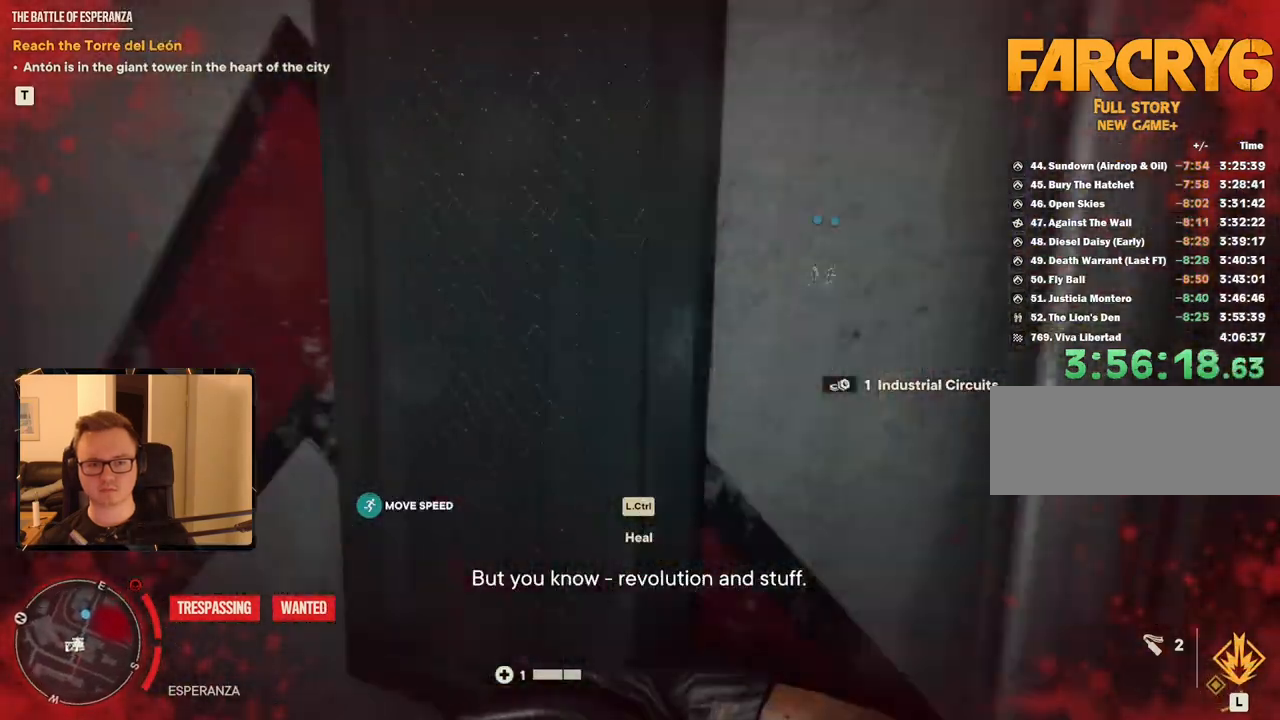
{"keys": ["d", "shift", "w"], "mouse": [], "events": [[350, "d", "down"]]}
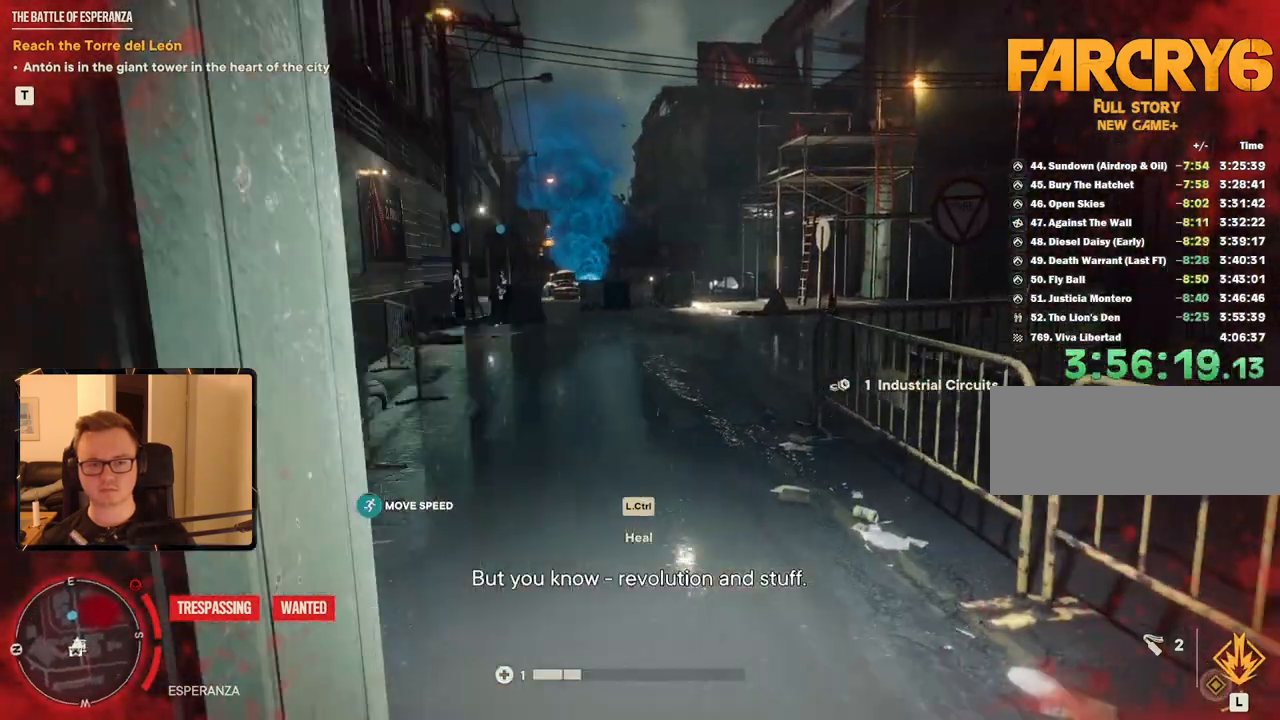
{"keys": ["shift", "w"], "mouse": [], "events": [[50, "d", "up"]]}
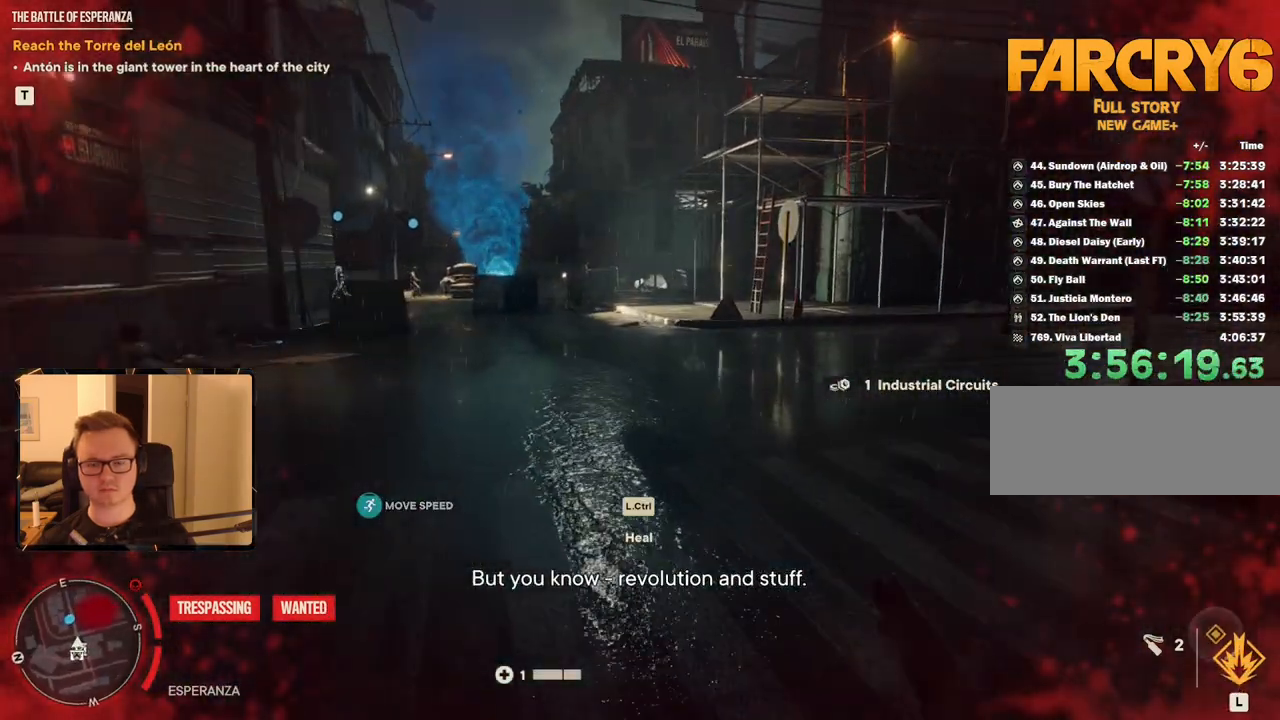
{"keys": ["shift", "w"], "mouse": [], "events": []}
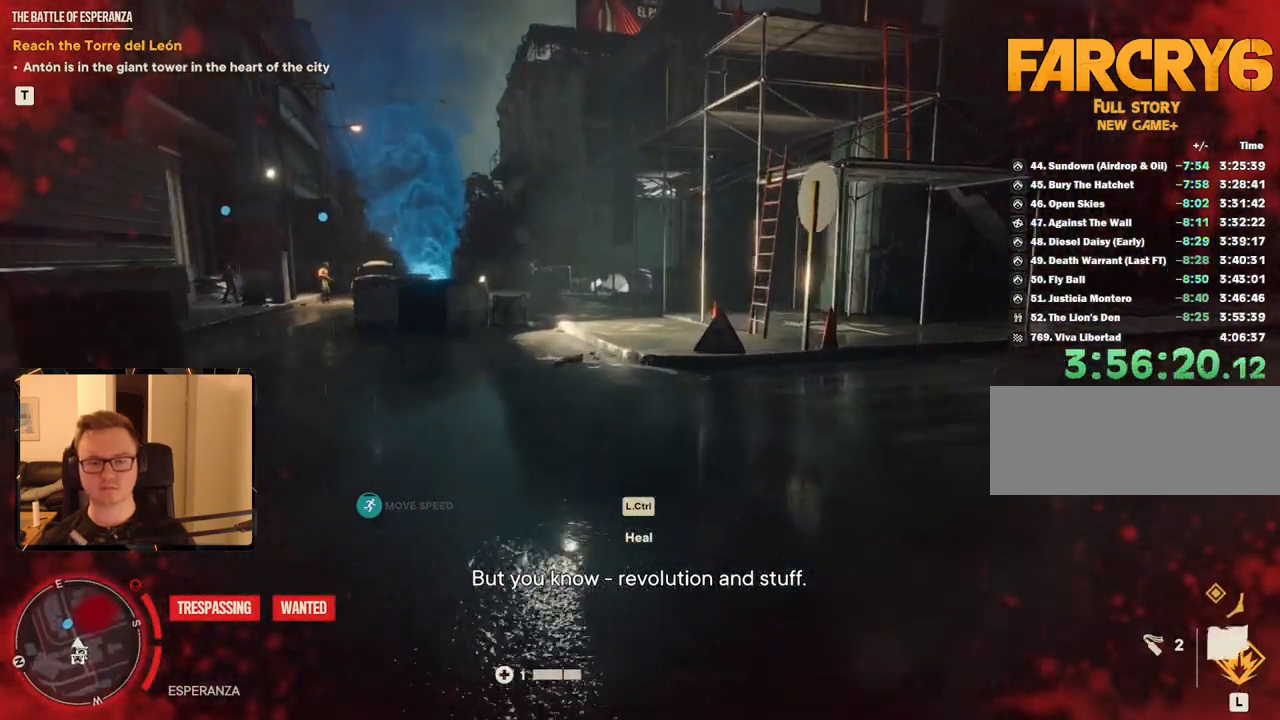
{"keys": ["shift", "w"], "mouse": [], "events": []}
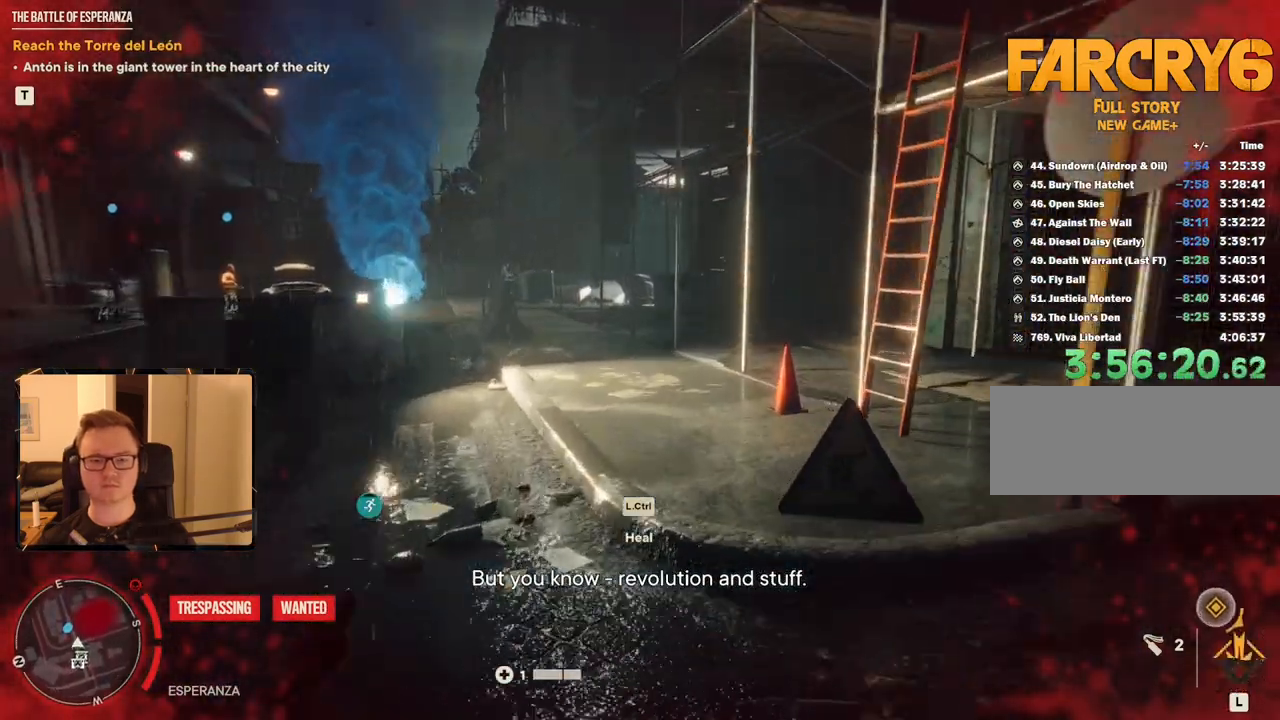
{"keys": ["shift", "w"], "mouse": [], "events": []}
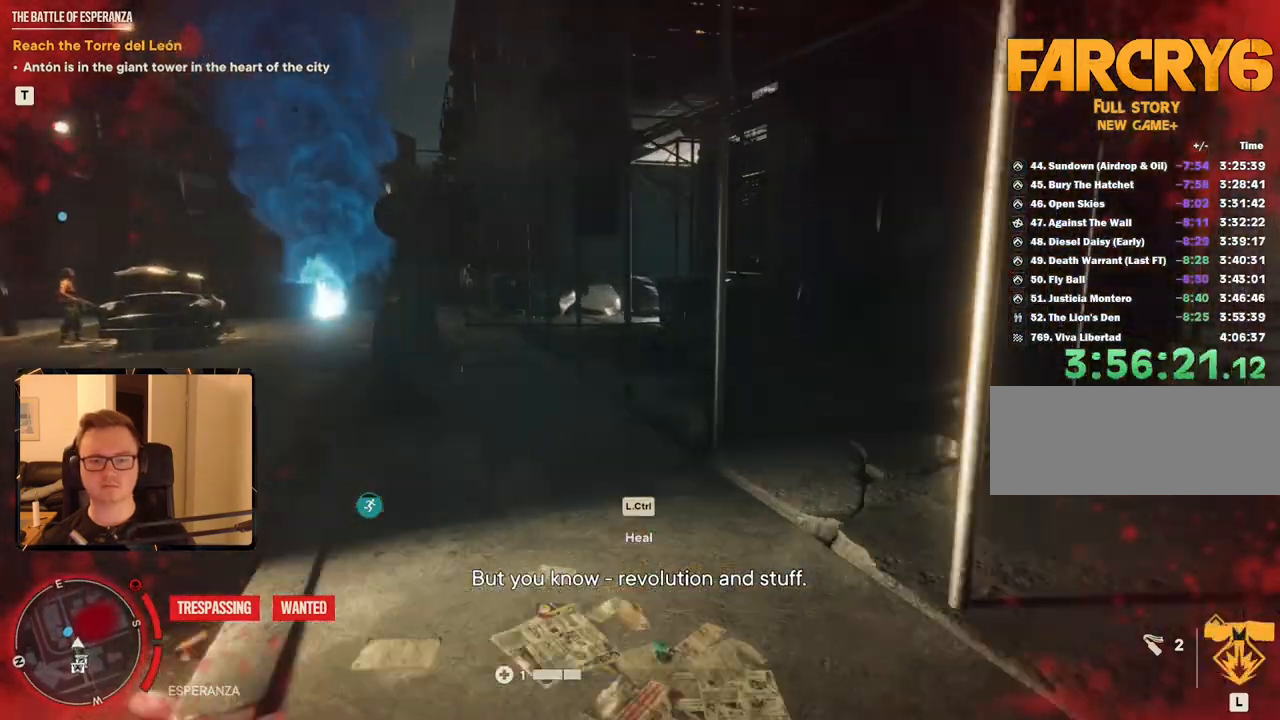
{"keys": ["shift", "w"], "mouse": [], "events": []}
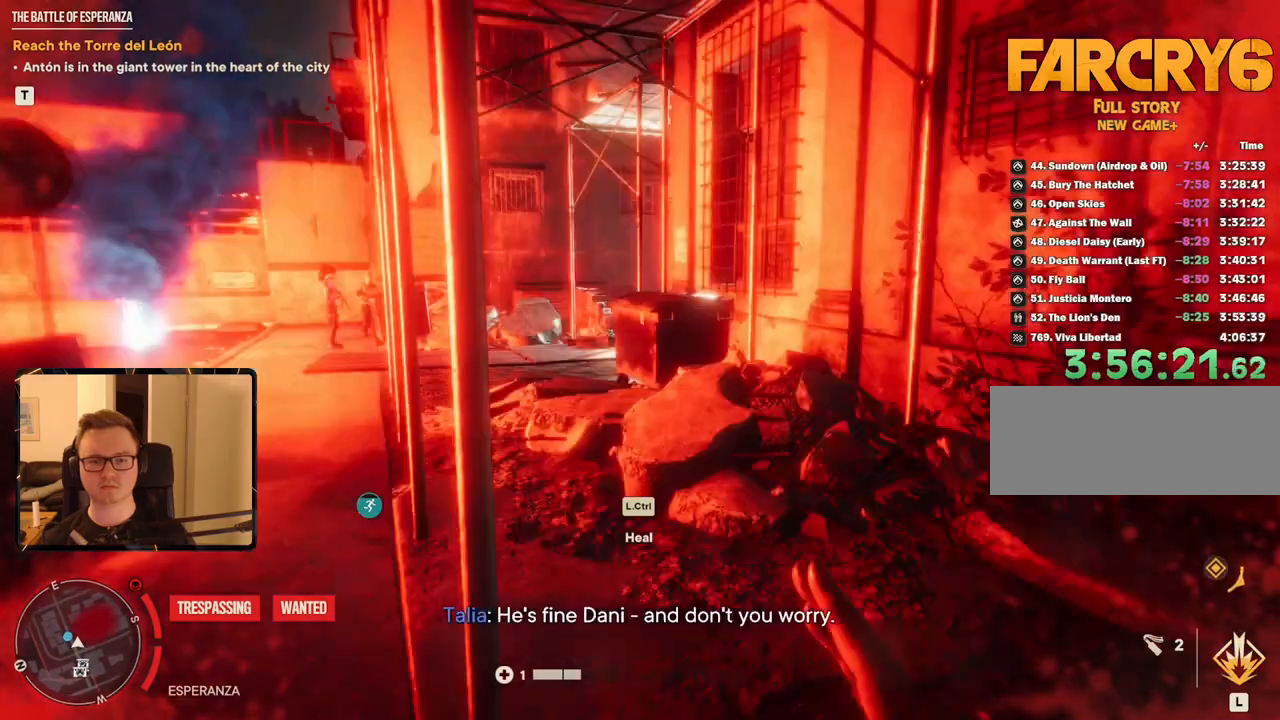
{"keys": ["shift", "w"], "mouse": [], "events": []}
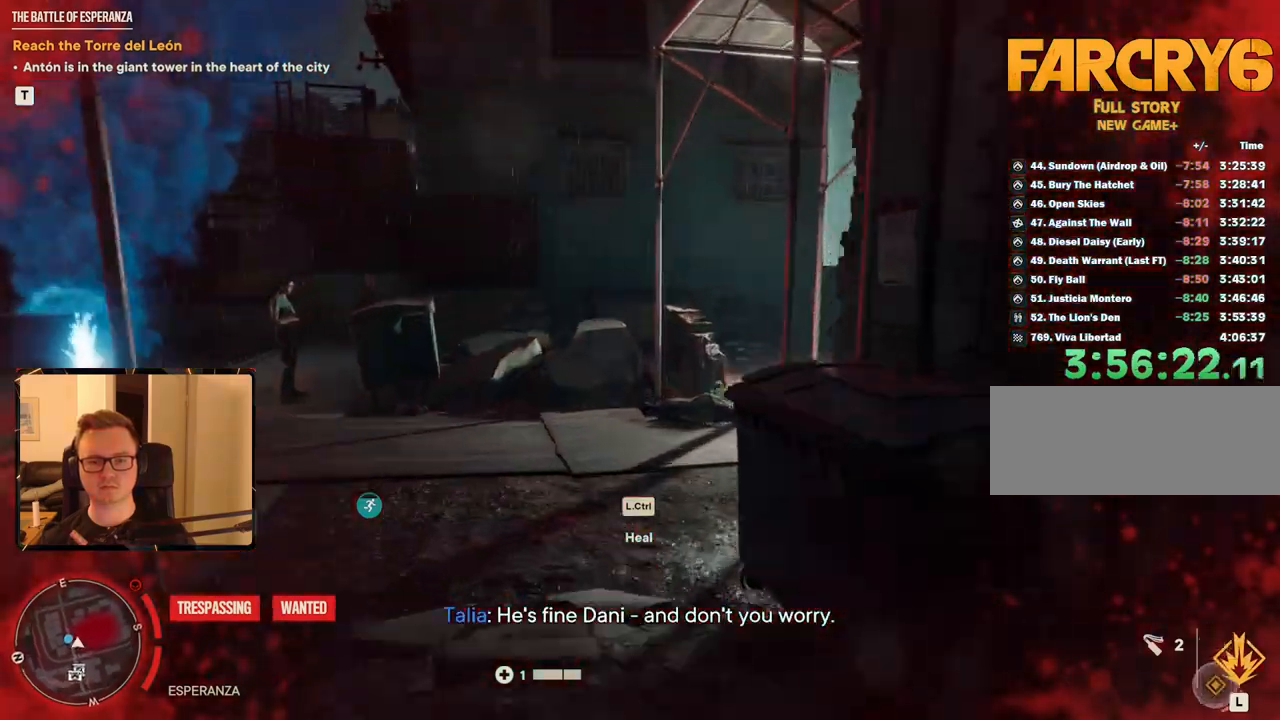
{"keys": ["shift", "w"], "mouse": [], "events": []}
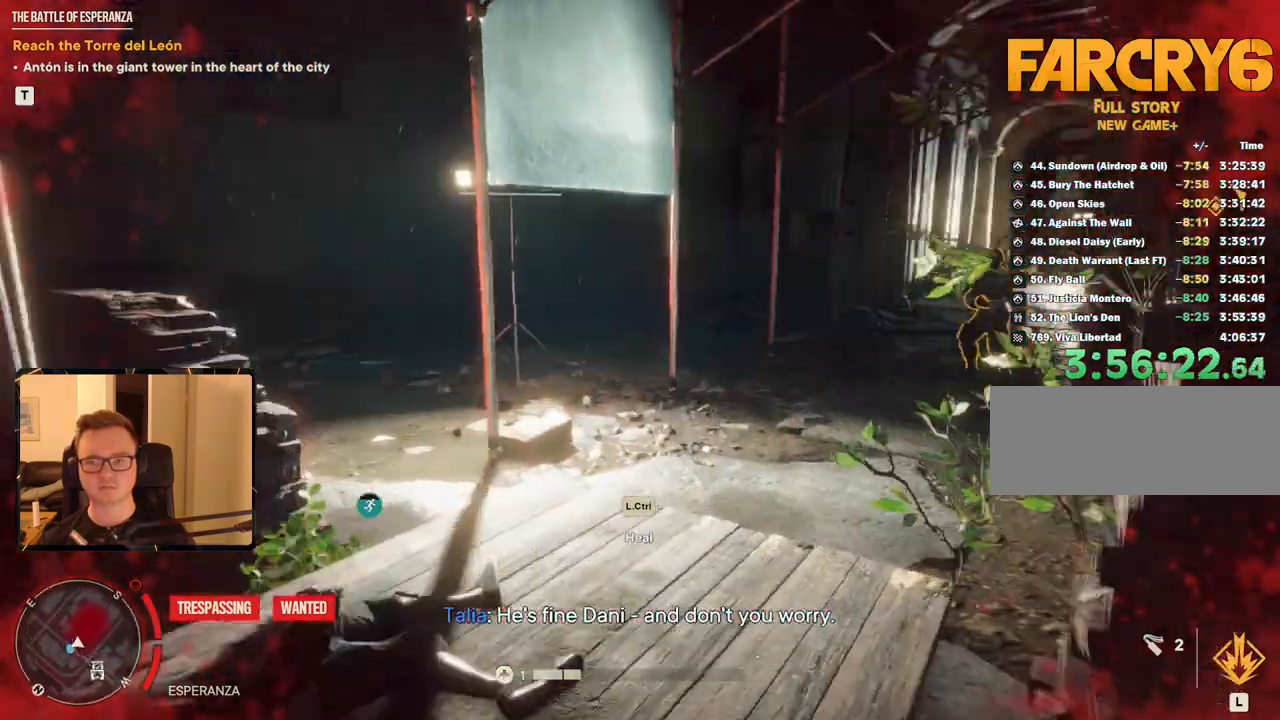
{"keys": ["shift", "w"], "mouse": [], "events": []}
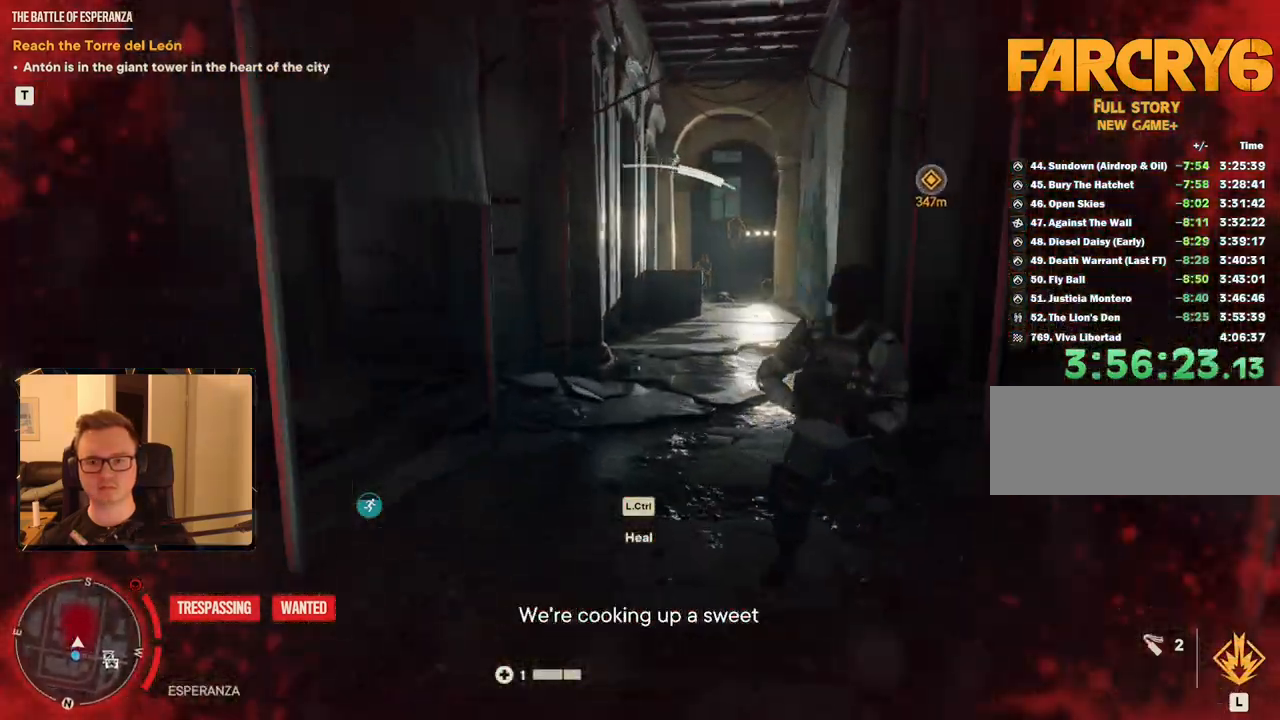
{"keys": ["shift", "w"], "mouse": [], "events": []}
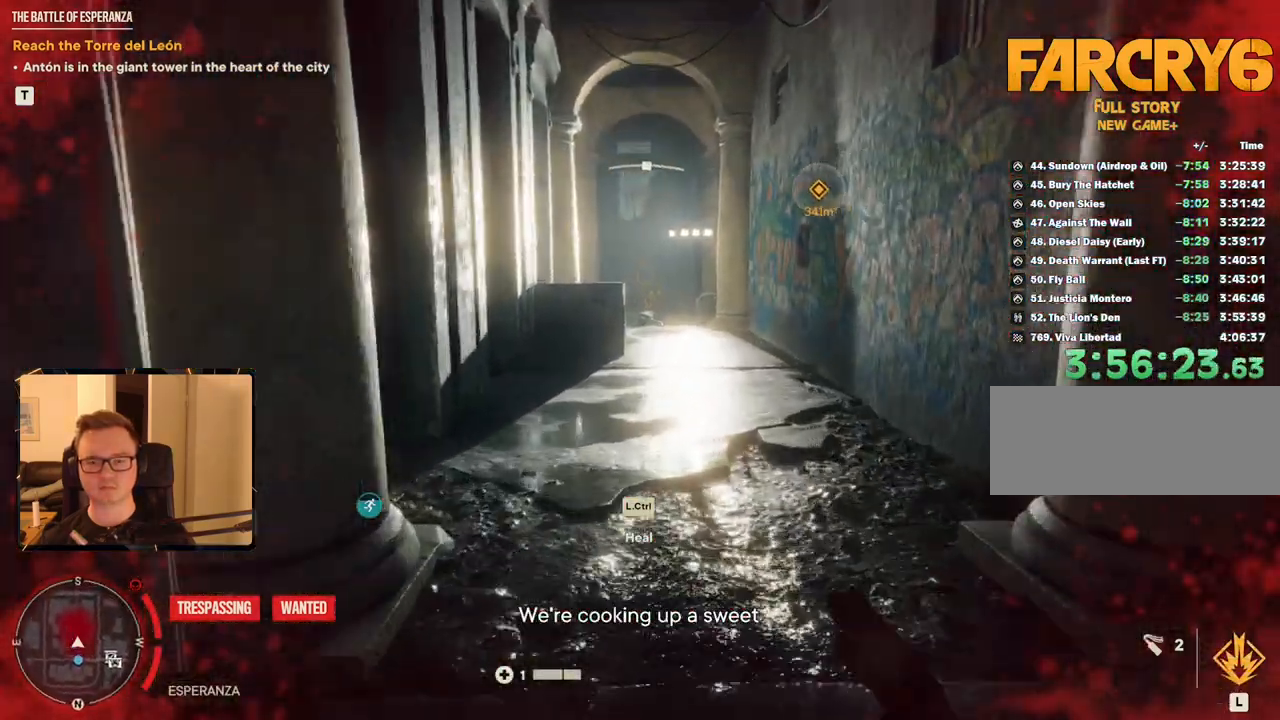
{"keys": ["shift", "w"], "mouse": [], "events": []}
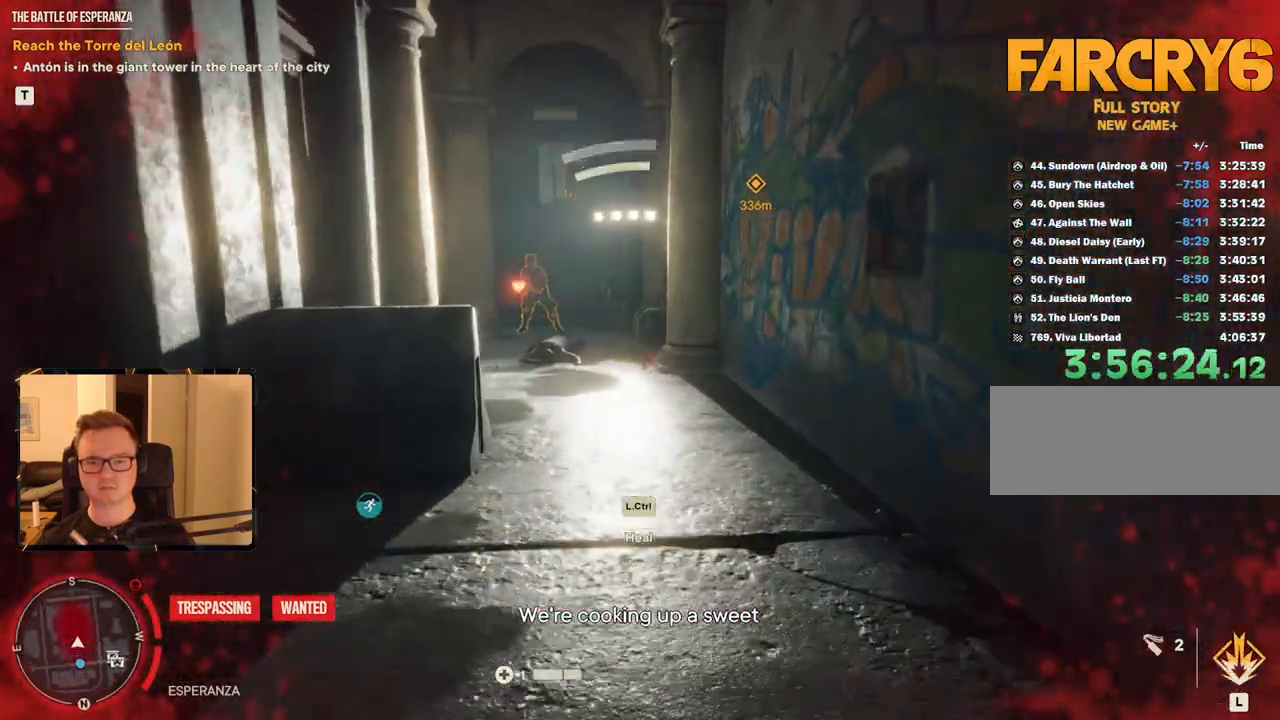
{"keys": ["shift", "w"], "mouse": [], "events": []}